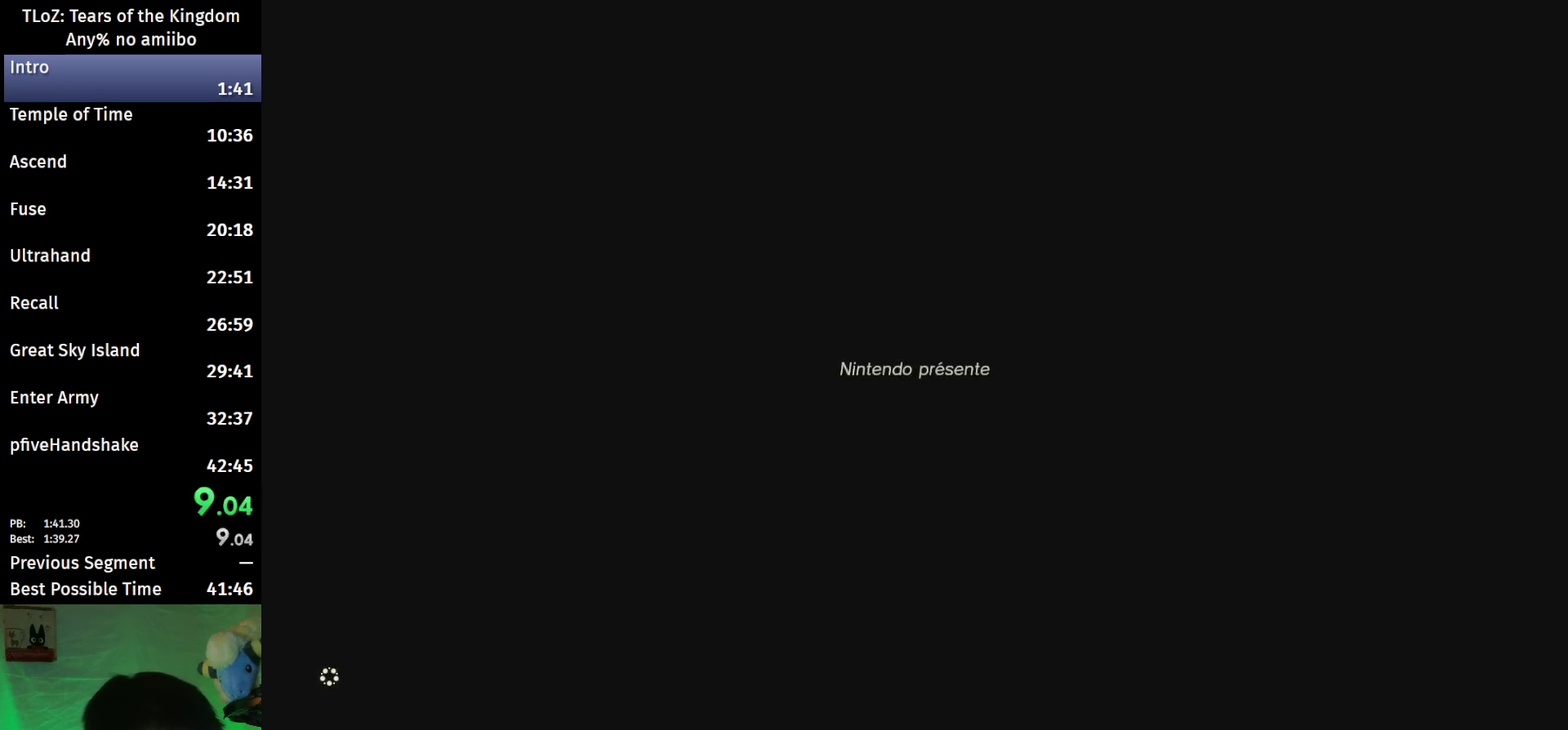
Gameplay with a controller (Nintendo layout); each line is a JSON object with the inputs held at the frame after it. "events" lists button and stick changes between this image and that frame as [ms after this image, input, new state], when the widget could be followed in between. This overlay highlights the sticks when they move; stick clicks (L3 R3) are not distinguishable. Not read: L3 R3.
{"buttons": [], "left_stick": "center", "right_stick": "left", "events": [[200, "right_stick", "left"]]}
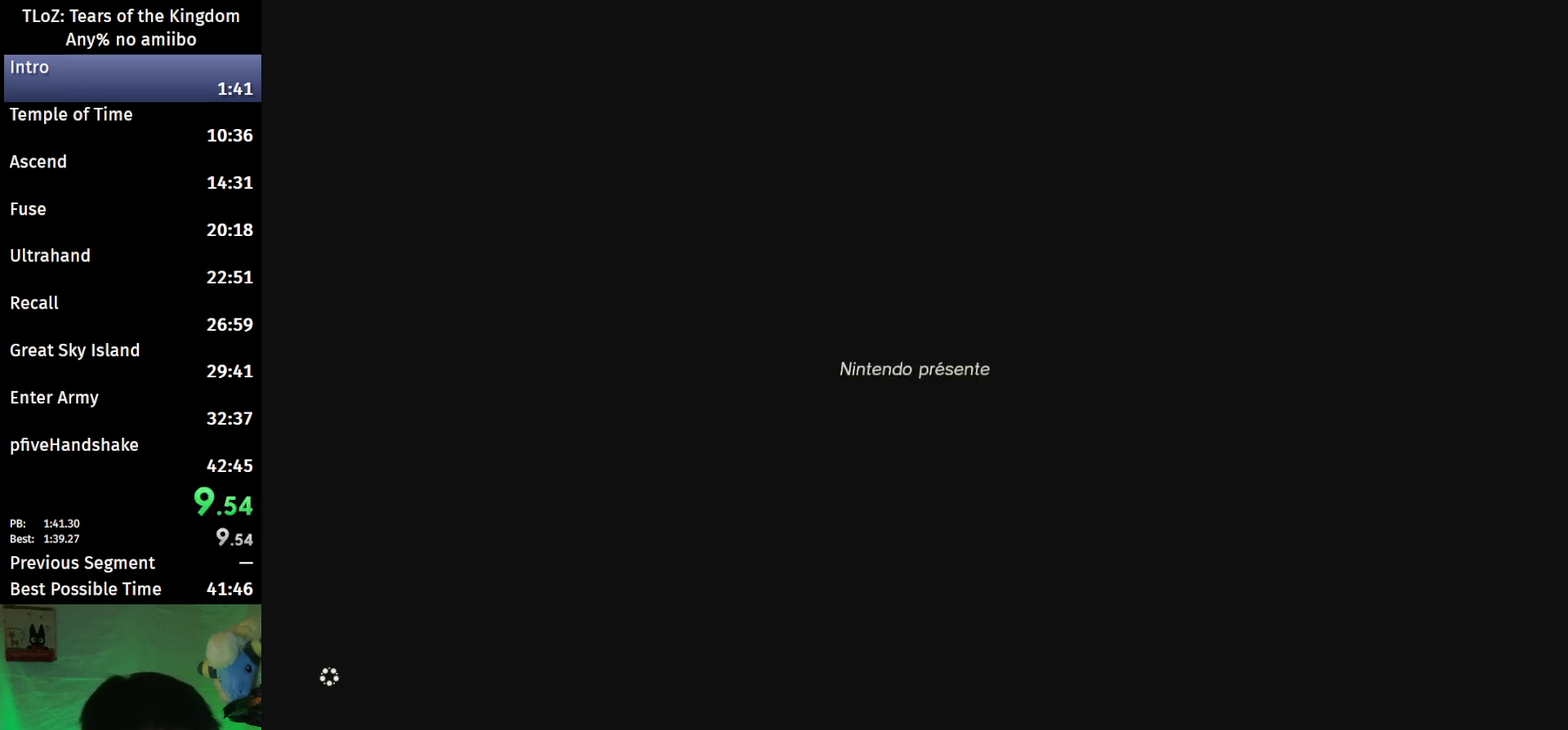
{"buttons": [], "left_stick": "center", "right_stick": "center", "events": [[100, "right_stick", "center"]]}
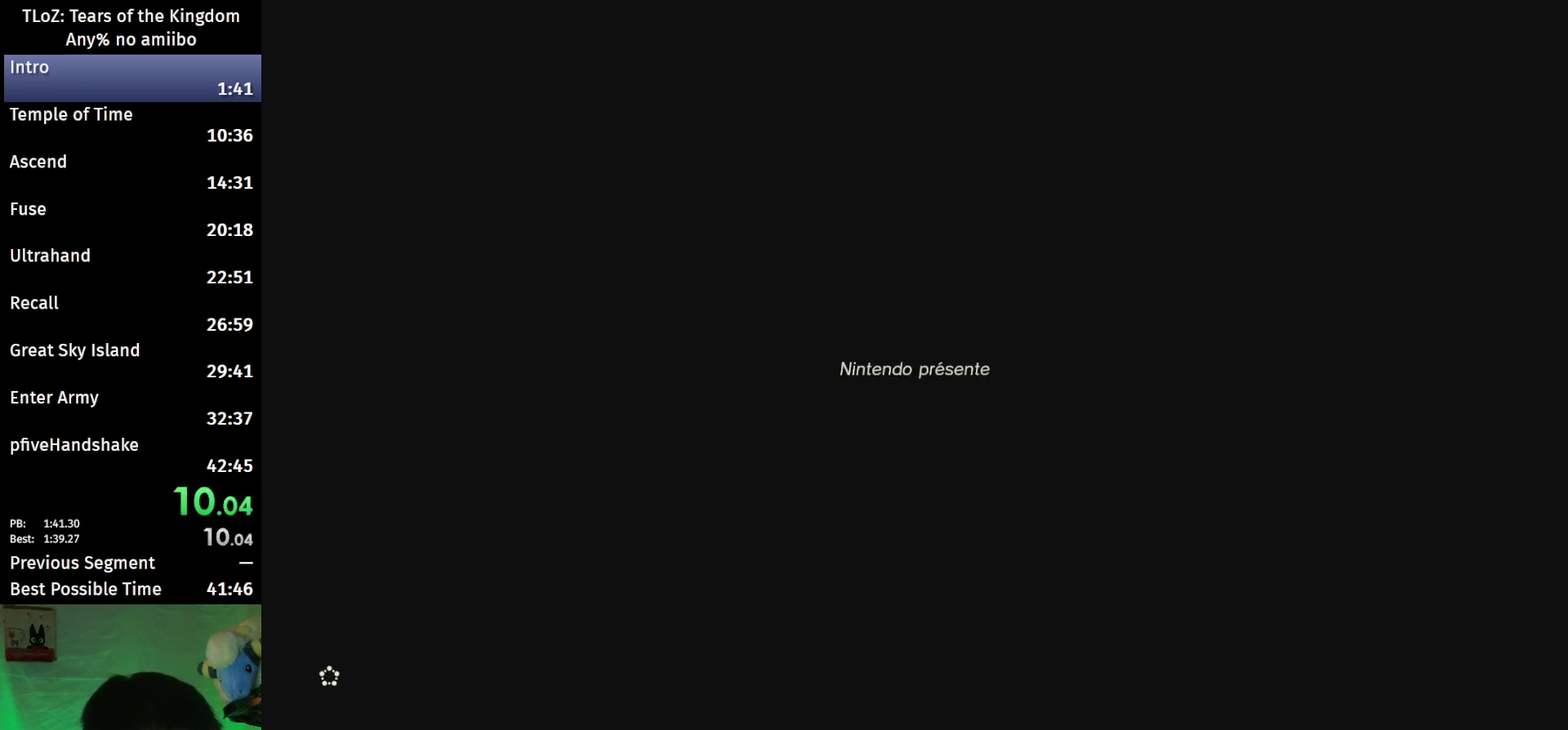
{"buttons": [], "left_stick": "center", "right_stick": "center", "events": []}
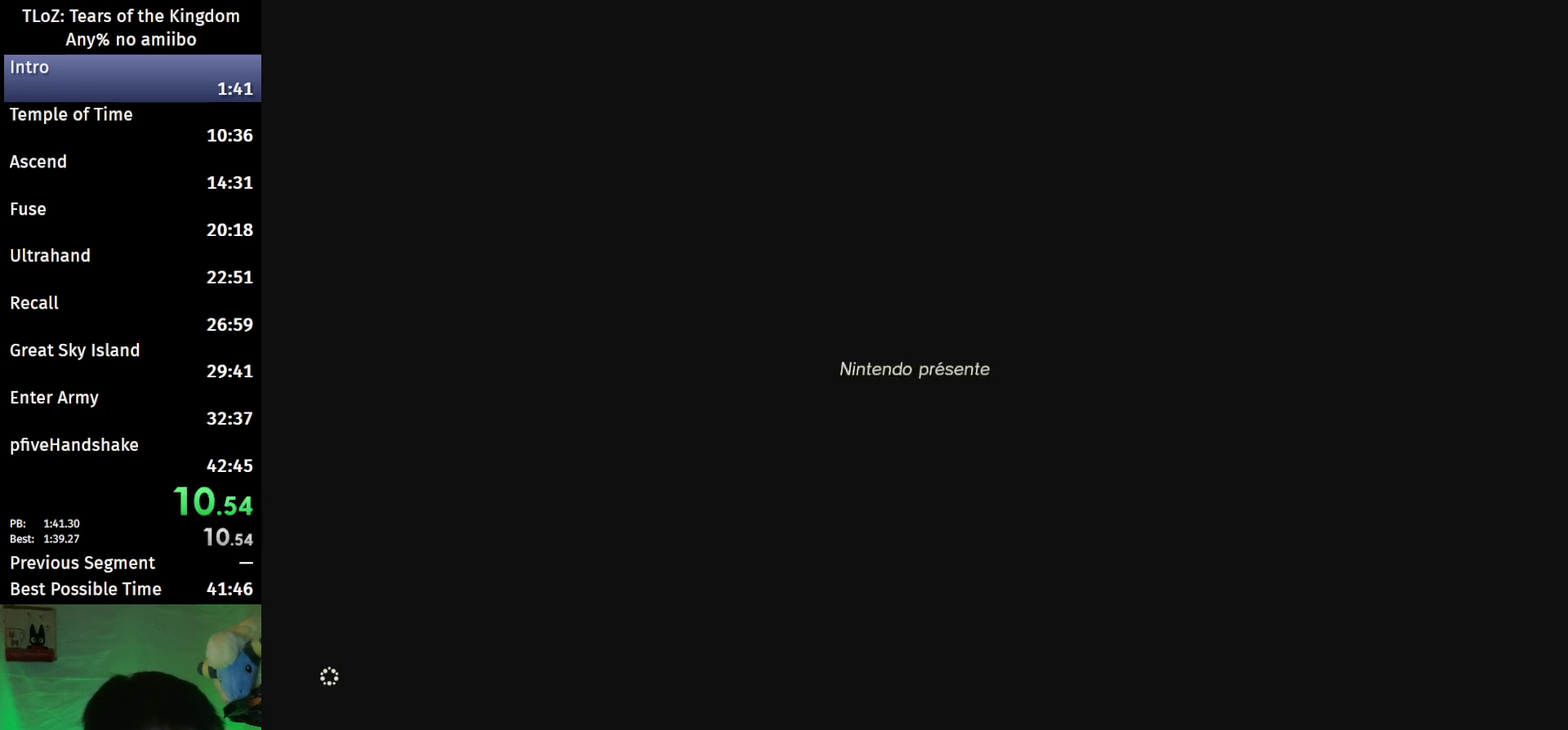
{"buttons": [], "left_stick": "center", "right_stick": "left", "events": [[400, "right_stick", "left"]]}
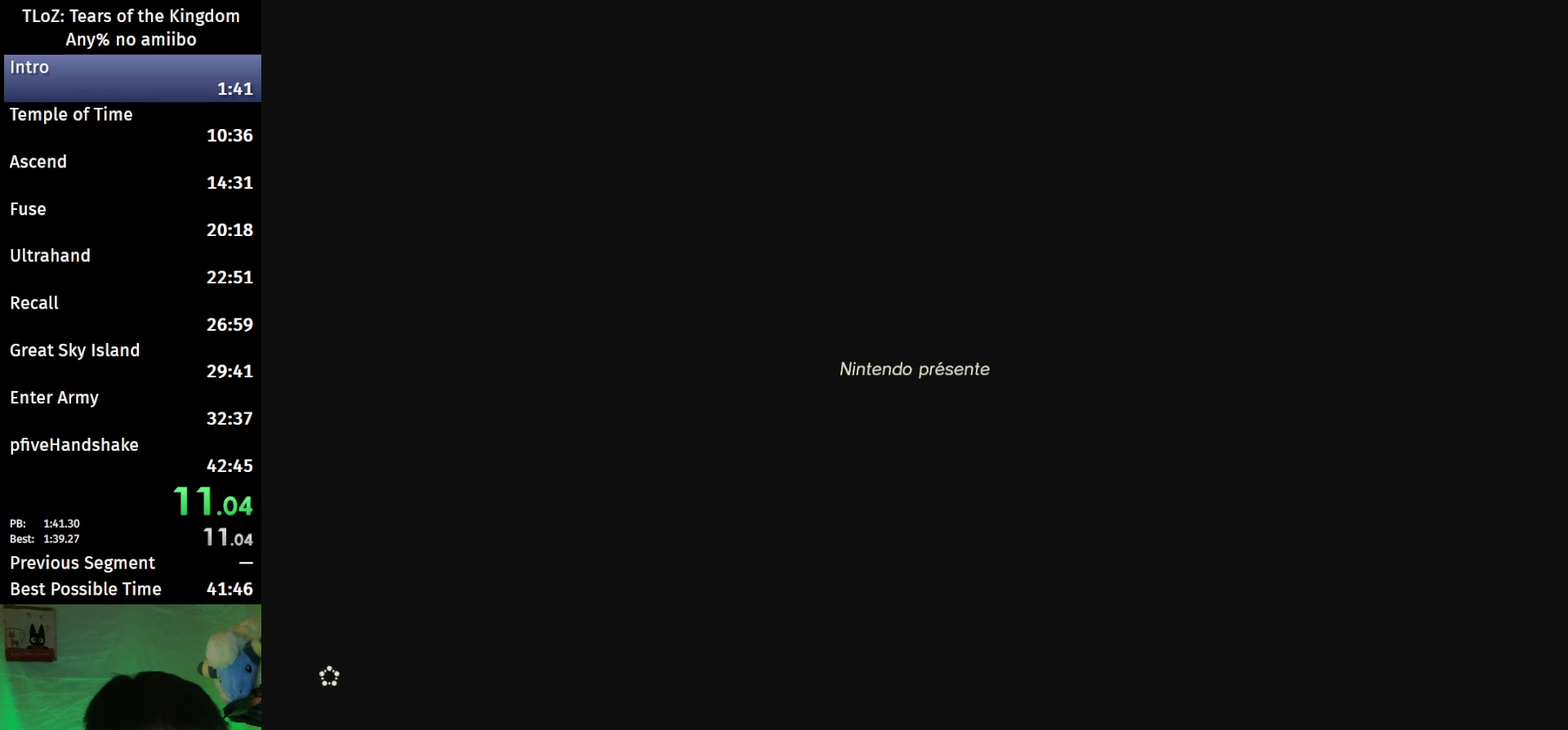
{"buttons": [], "left_stick": "center", "right_stick": "center", "events": [[233, "right_stick", "center"]]}
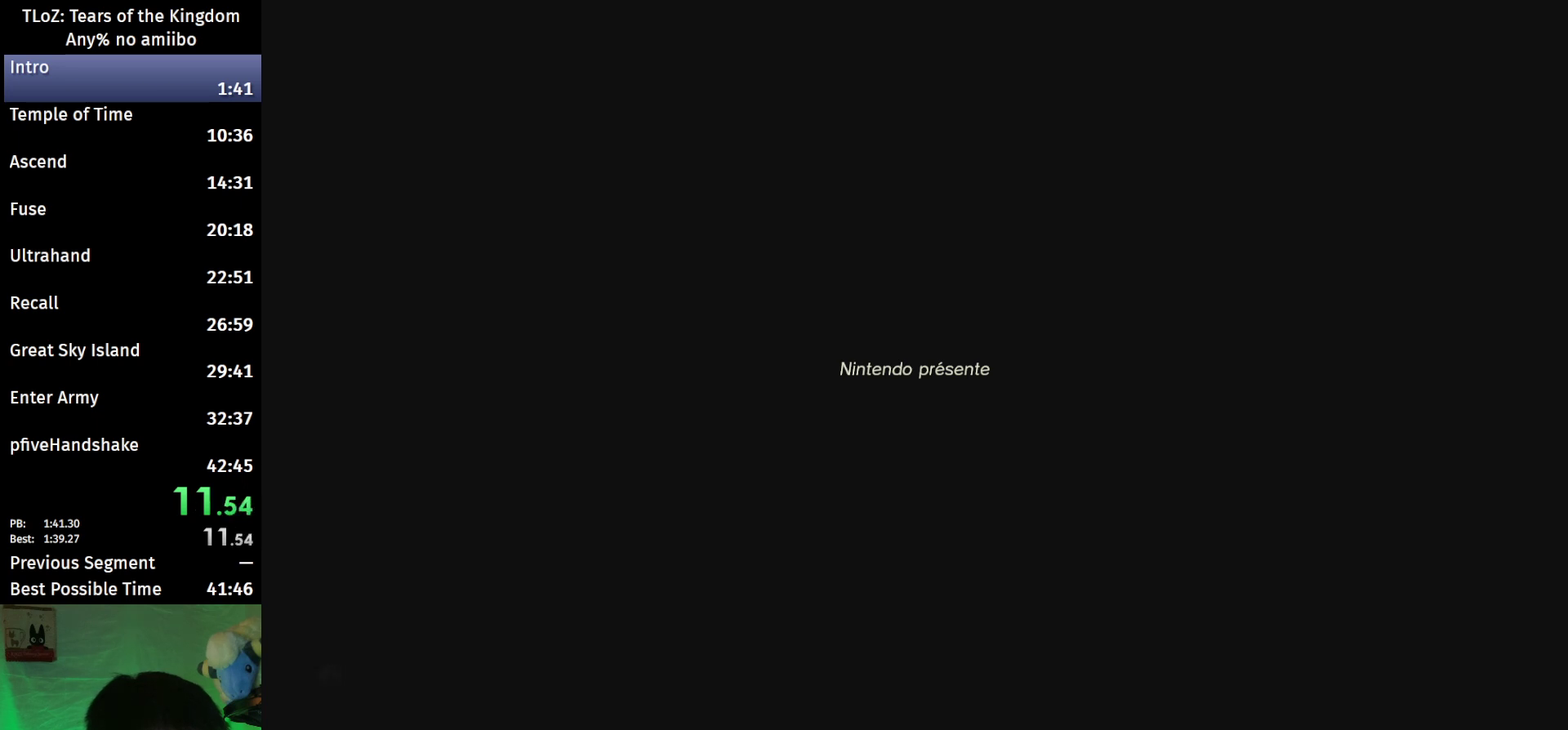
{"buttons": [], "left_stick": "center", "right_stick": "center", "events": [[167, "right_stick", "left"], [367, "right_stick", "center"]]}
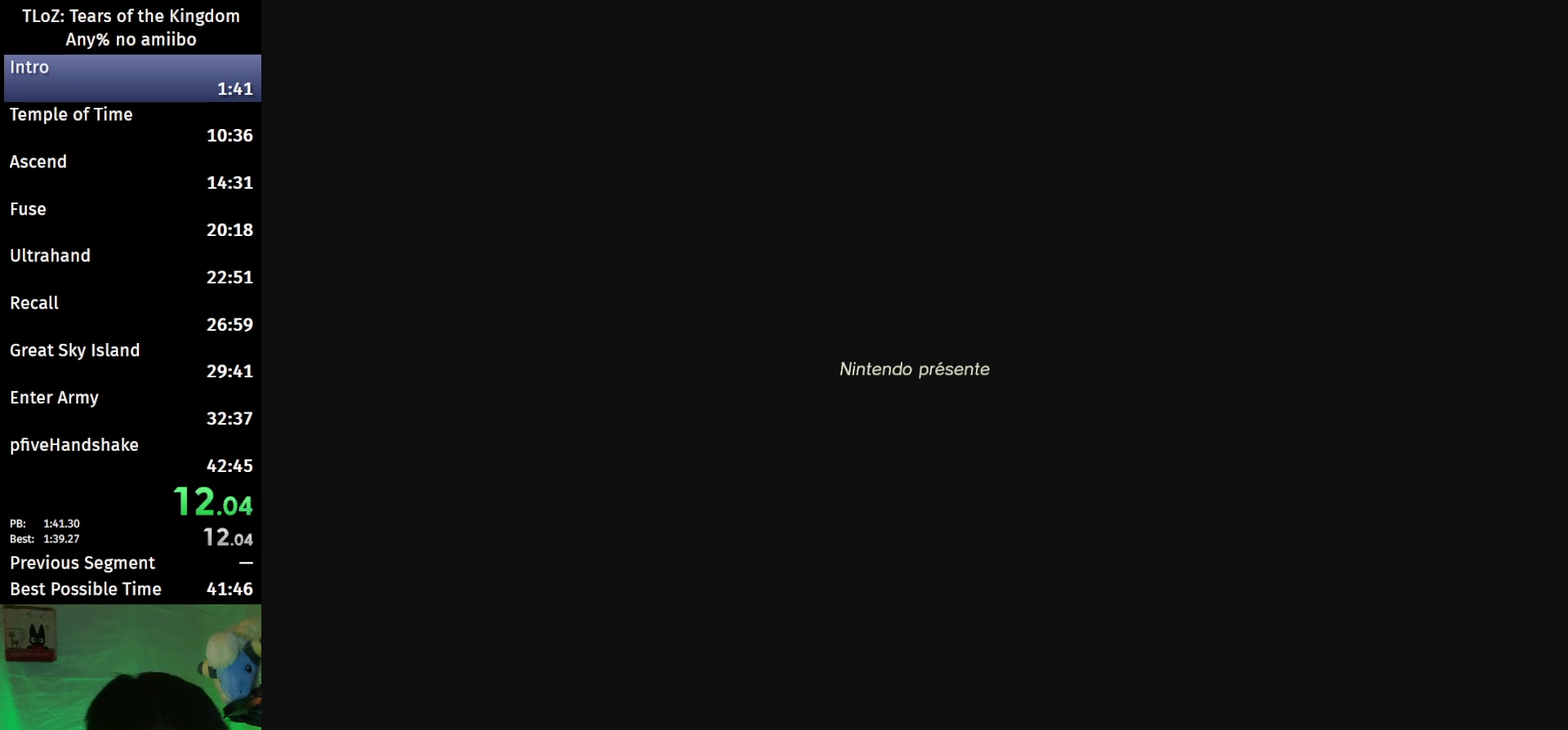
{"buttons": [], "left_stick": "center", "right_stick": "left", "events": [[300, "right_stick", "left"]]}
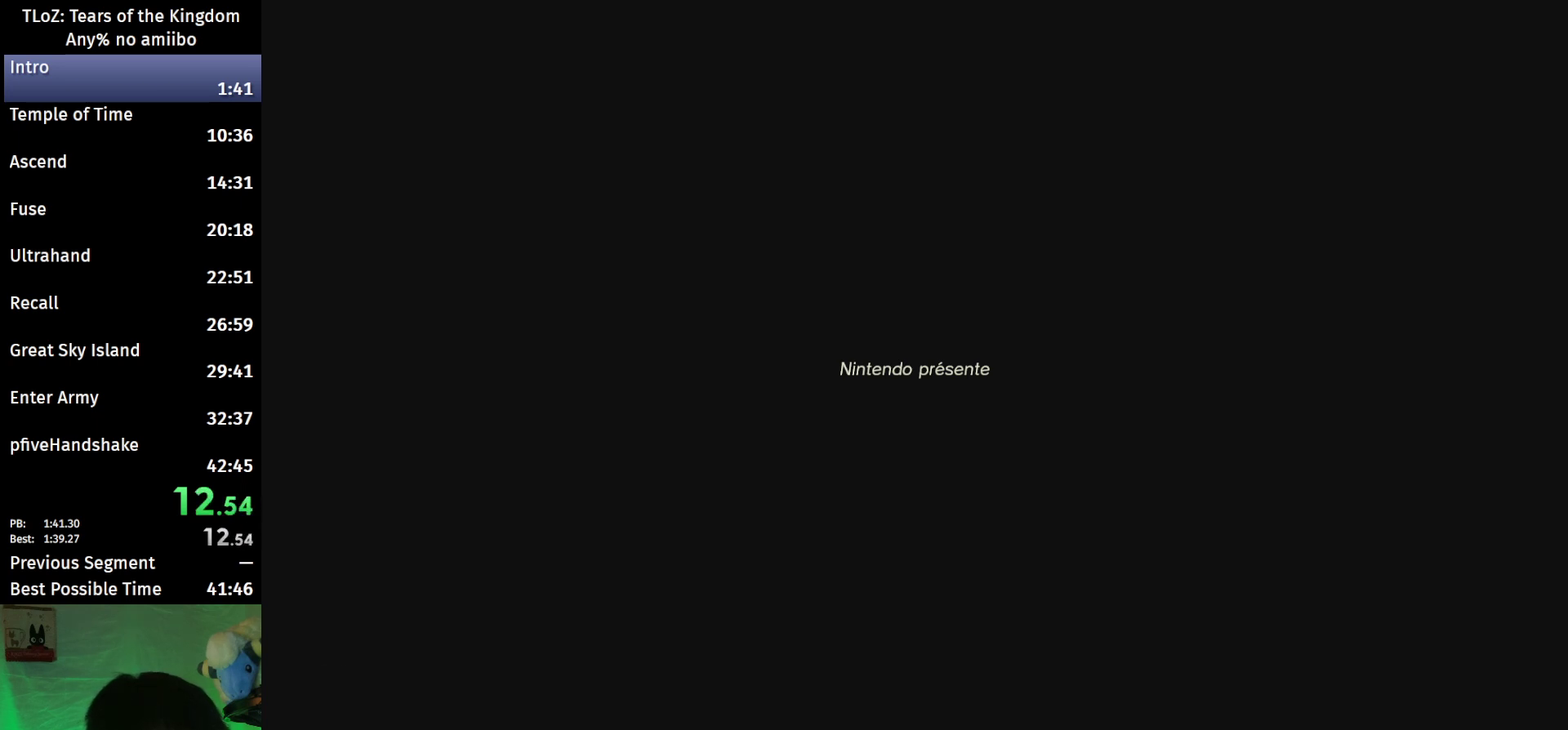
{"buttons": [], "left_stick": "center", "right_stick": "center", "events": [[267, "right_stick", "center"]]}
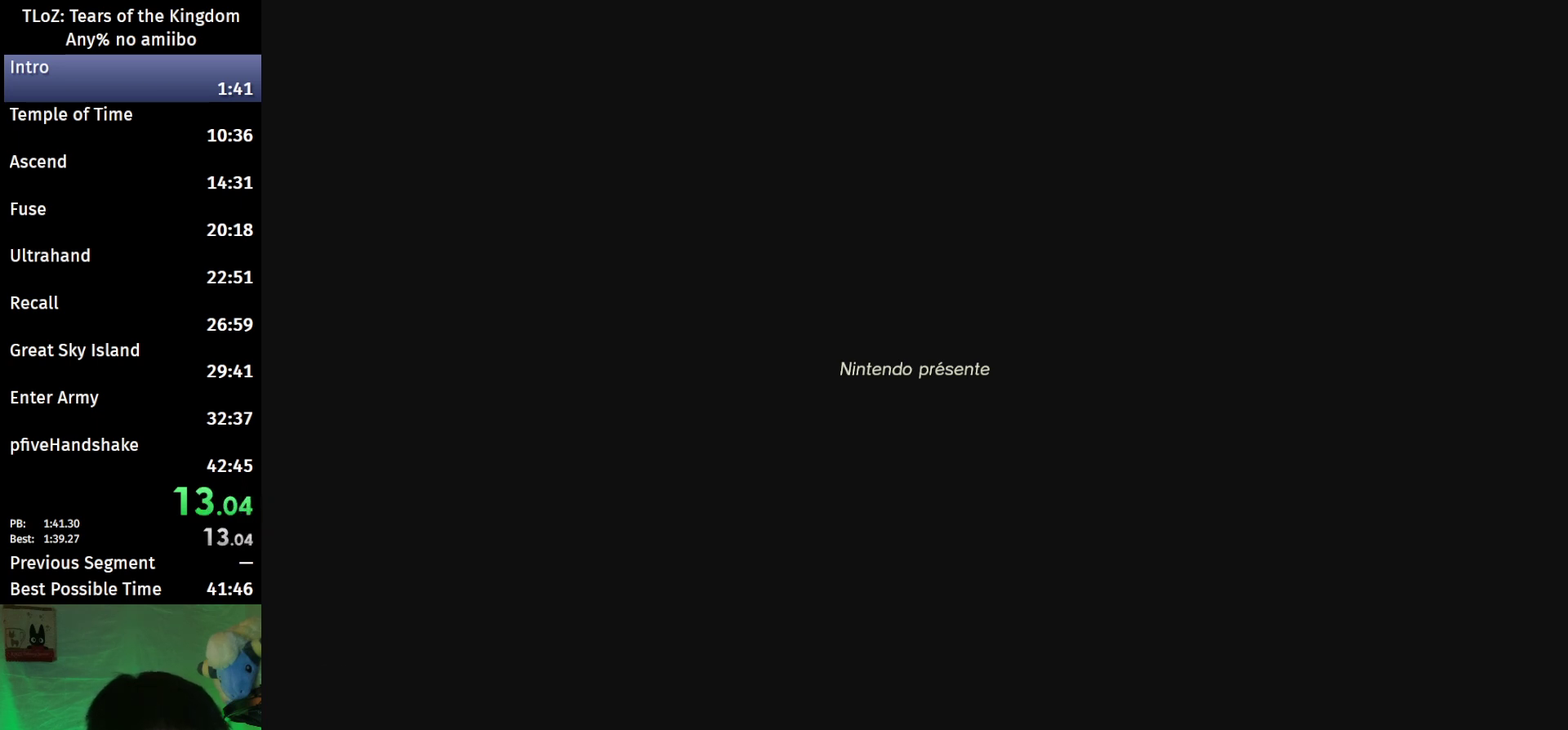
{"buttons": [], "left_stick": "center", "right_stick": "center", "events": []}
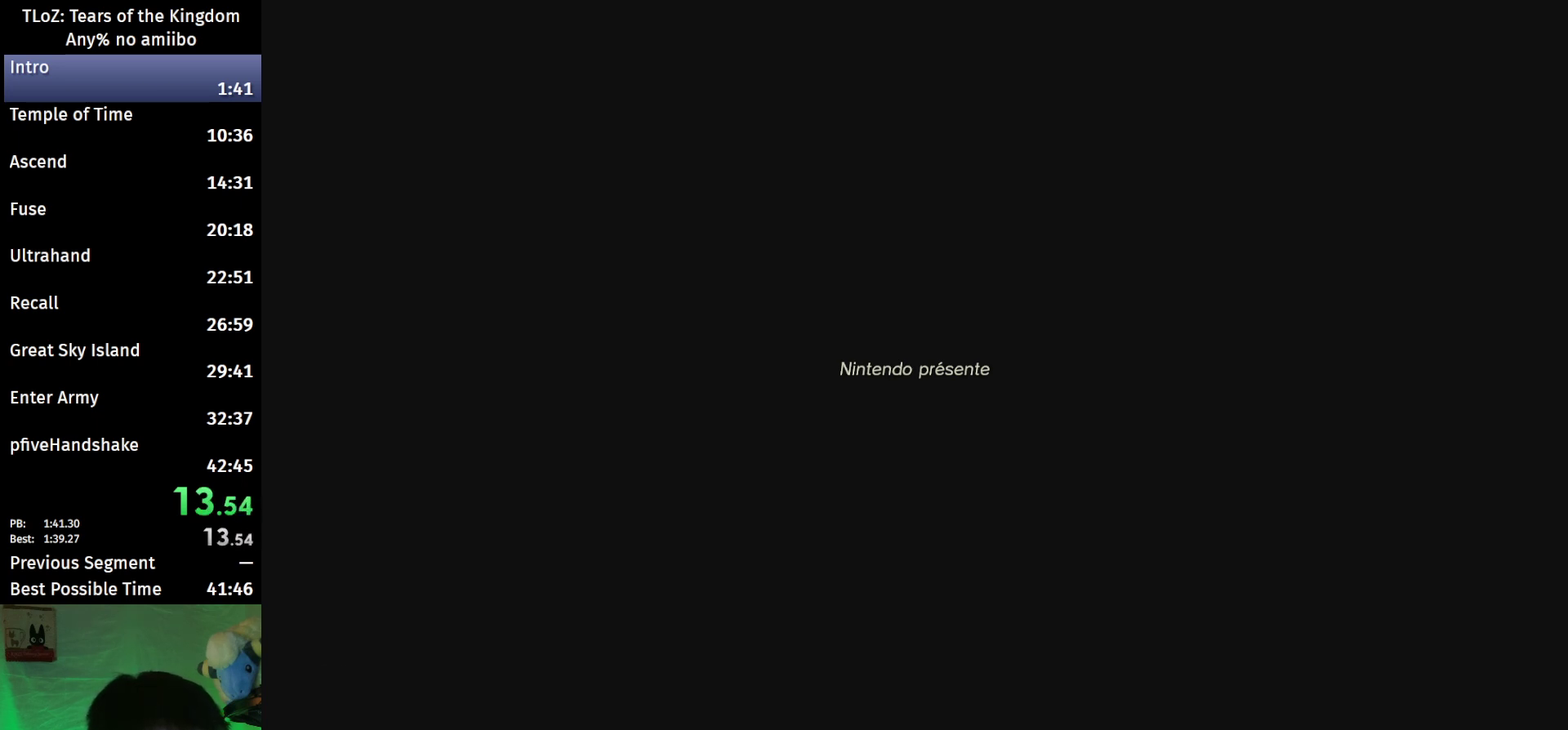
{"buttons": [], "left_stick": "center", "right_stick": "left", "events": [[267, "right_stick", "left"]]}
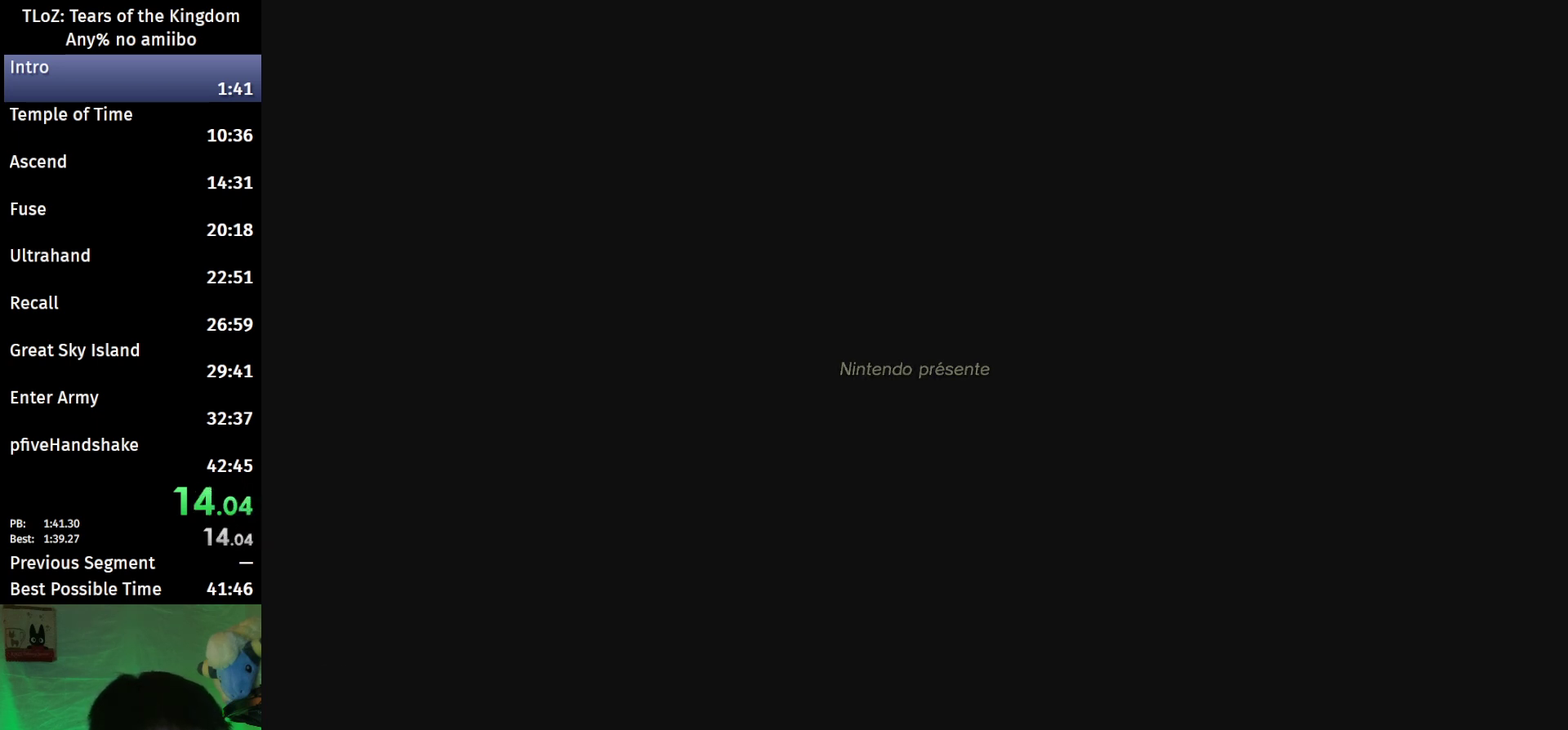
{"buttons": [], "left_stick": "center", "right_stick": "center", "events": [[200, "right_stick", "center"]]}
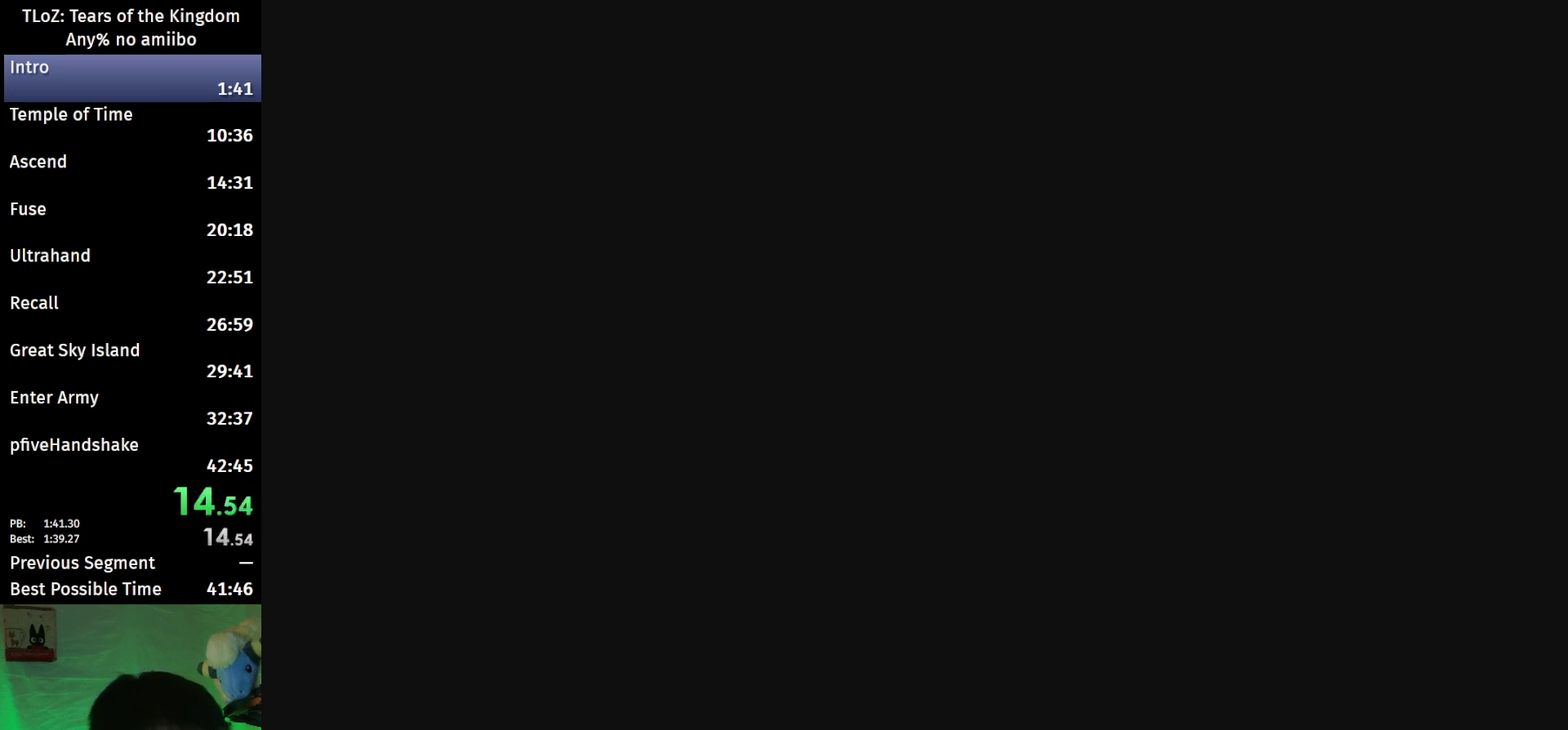
{"buttons": [], "left_stick": "center", "right_stick": "center", "events": [[167, "right_stick", "left"], [500, "right_stick", "center"]]}
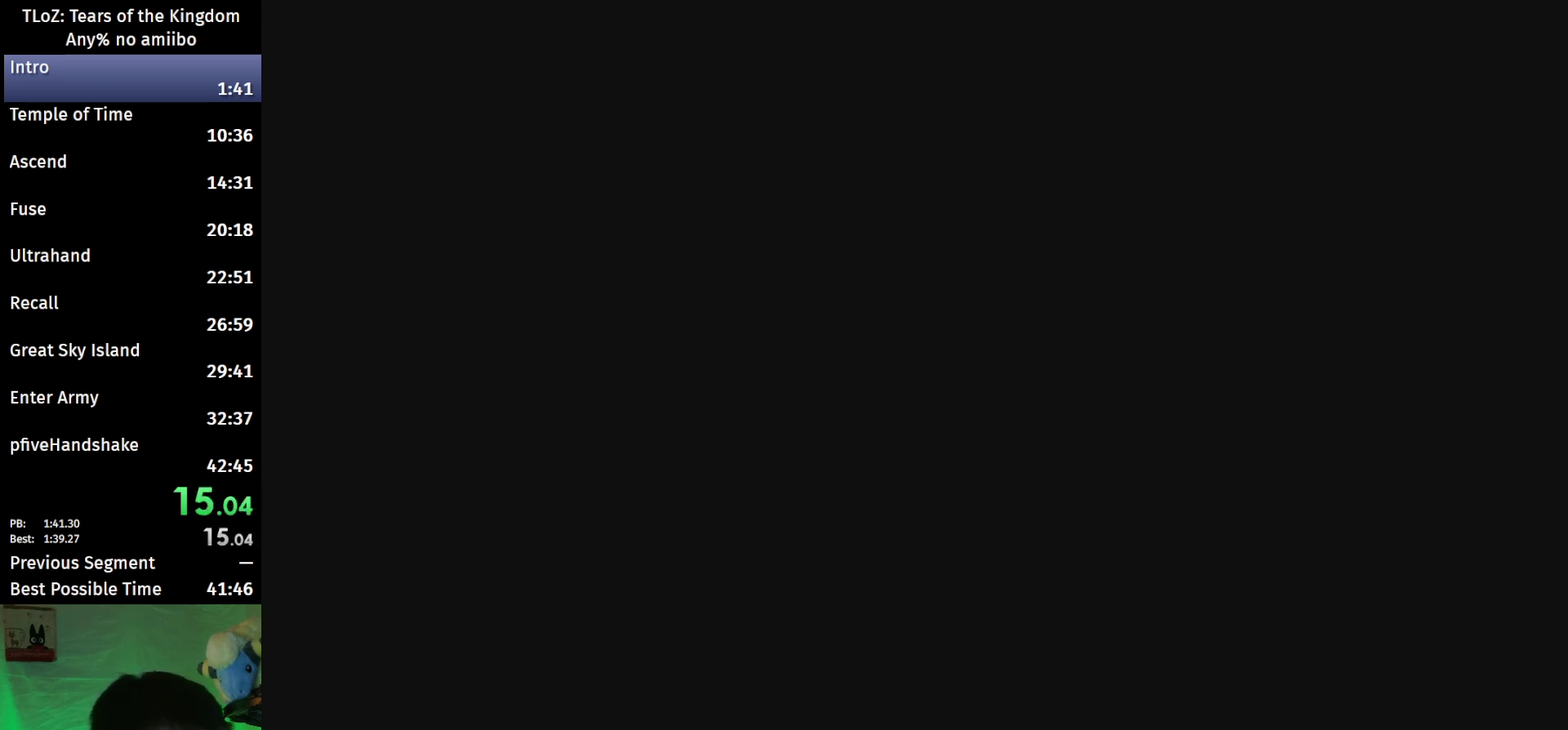
{"buttons": [], "left_stick": "center", "right_stick": "center", "events": []}
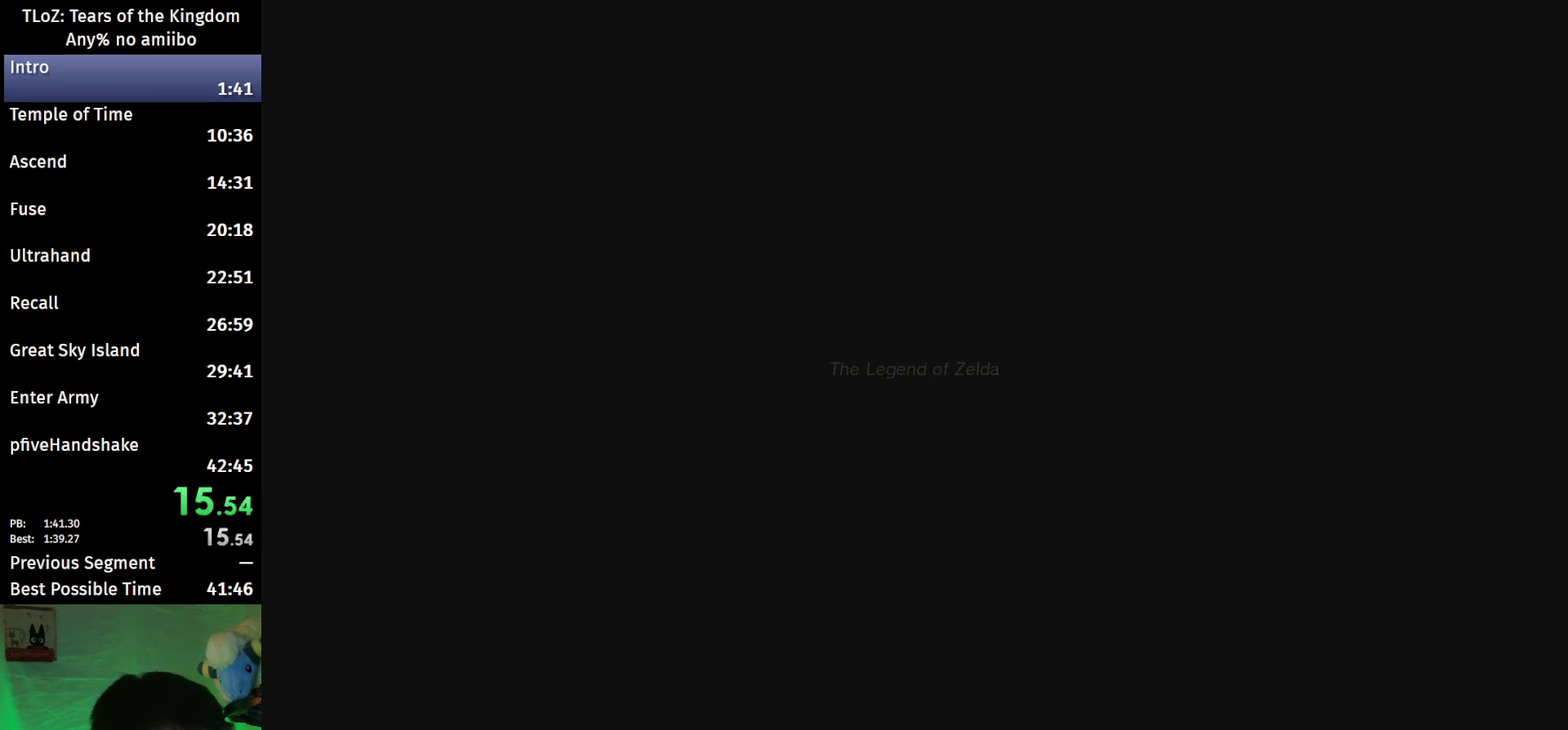
{"buttons": [], "left_stick": "center", "right_stick": "left", "events": [[300, "right_stick", "left"]]}
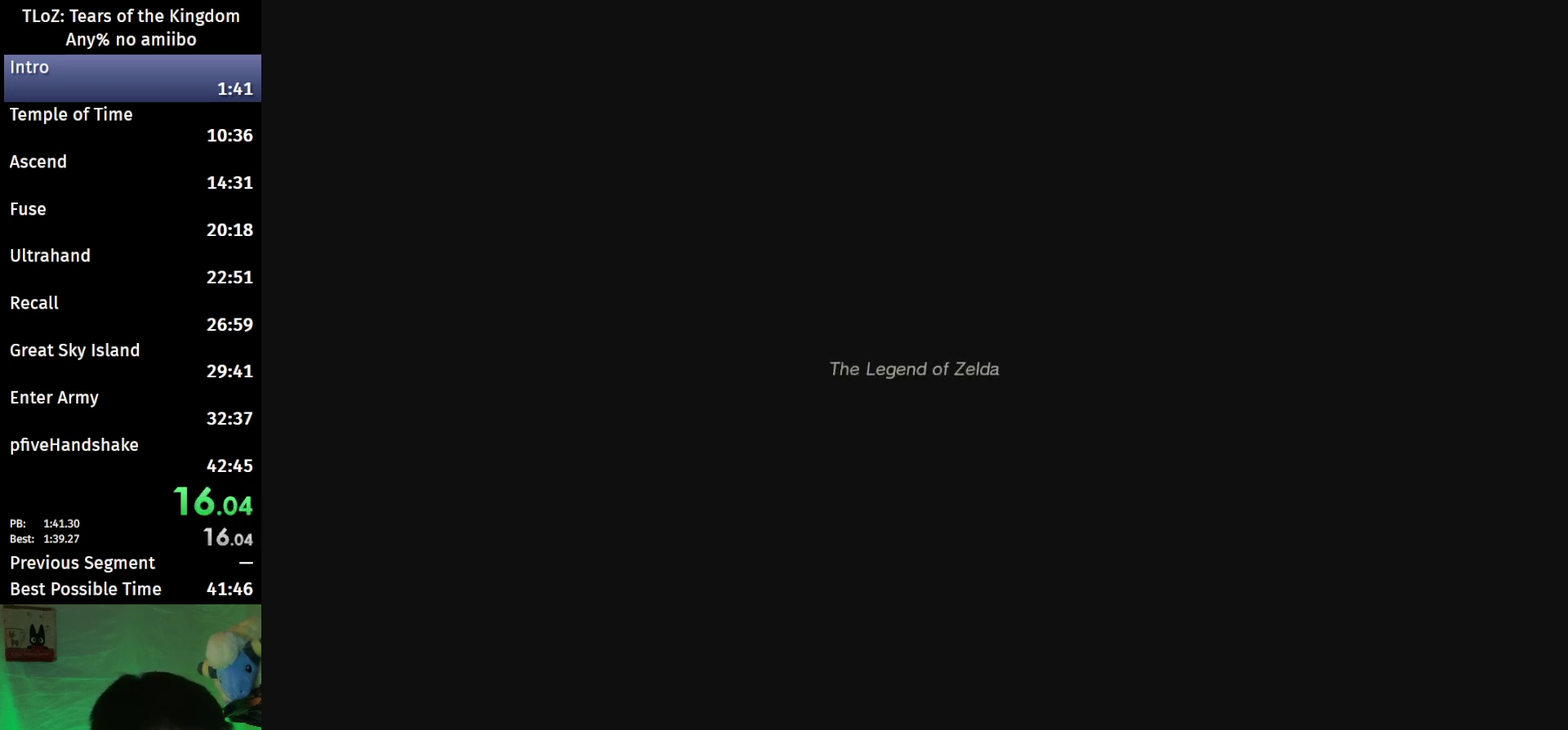
{"buttons": [], "left_stick": "center", "right_stick": "center", "events": [[200, "right_stick", "center"]]}